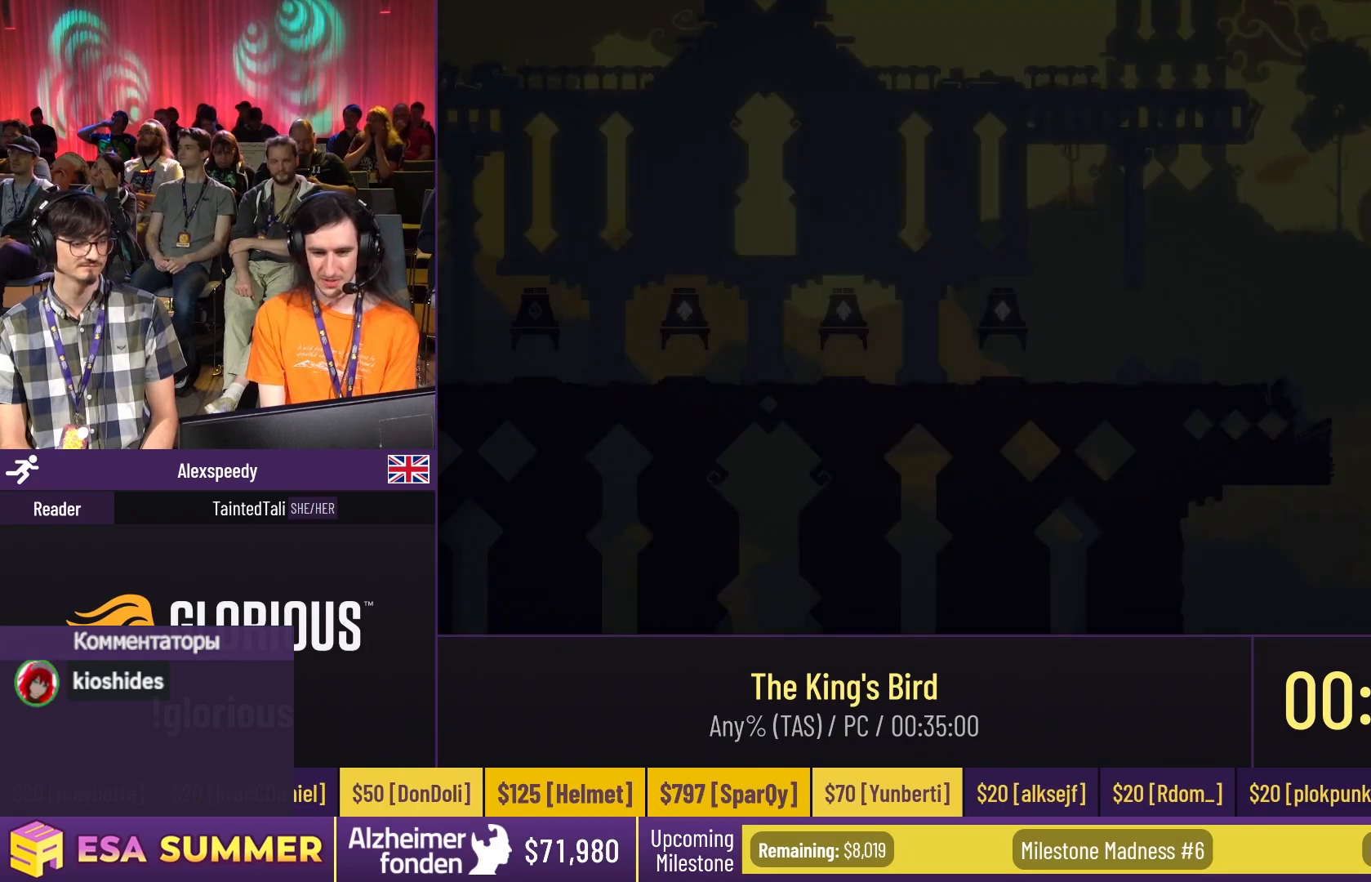
Gameplay with keyboard; each line is a JSON object with the keys held at the frame after it. "events" lists presses ("down") and releases ("up") of "dash", "down", "glide", "jump", "left", "right" and "up" between this image and that frame as [ms after this image, input, new state], when the widget could be followed in between. No other keys are recorded. Mouse input is not recorded. Key names are as the overlay labels them; some are game actions (e.g. jump) rather than physical keys.
{"keys": ["dash", "glide", "left", "up"], "events": [[483, "dash", "down"], [483, "glide", "down"], [483, "left", "down"], [483, "up", "down"]]}
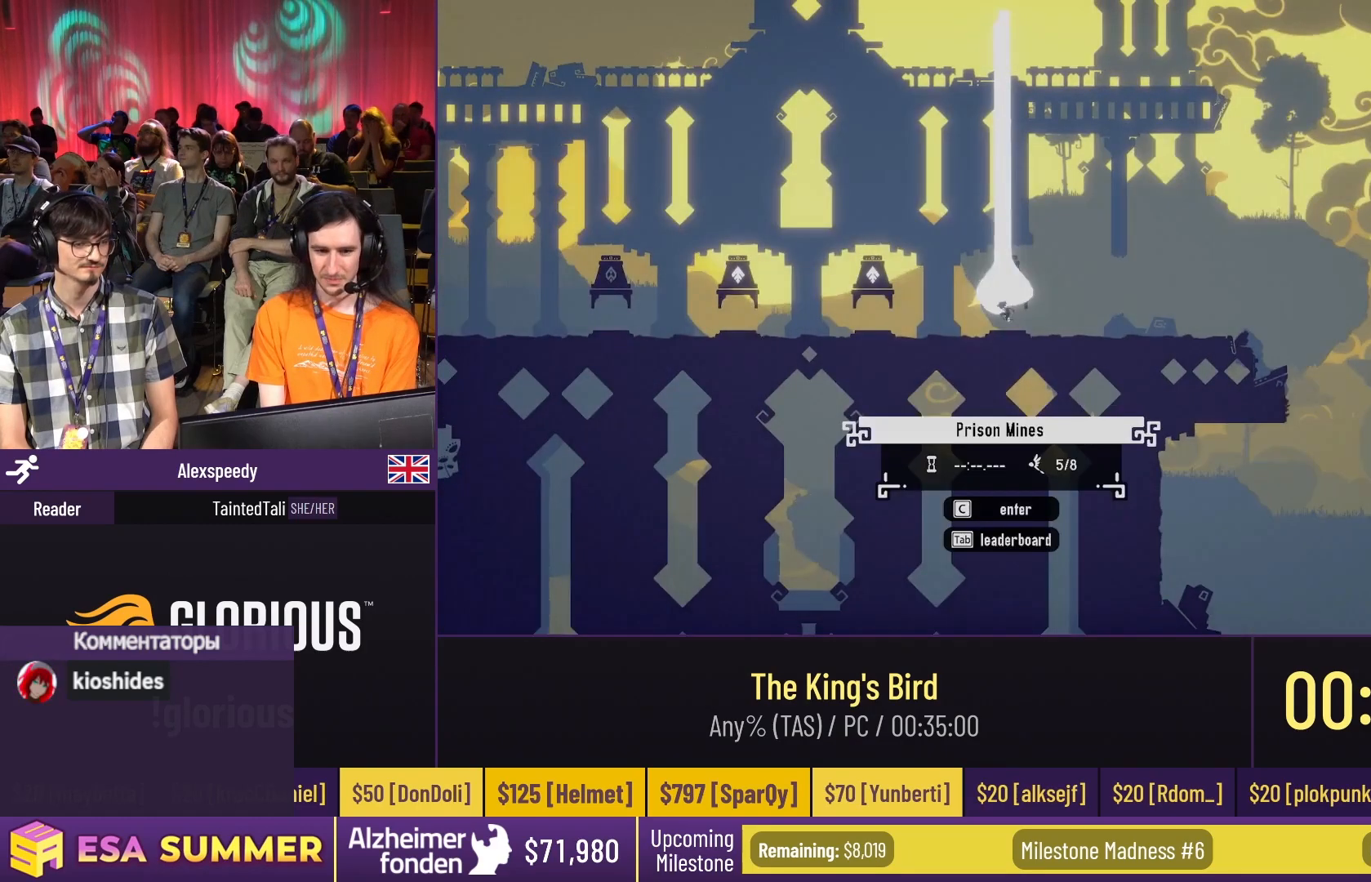
{"keys": ["dash"], "events": [[117, "dash", "up"], [117, "down", "down"], [117, "left", "up"], [117, "up", "up"], [183, "down", "up"], [183, "up", "down"], [317, "dash", "down"], [317, "glide", "up"], [317, "jump", "down"], [317, "up", "up"], [450, "jump", "up"]]}
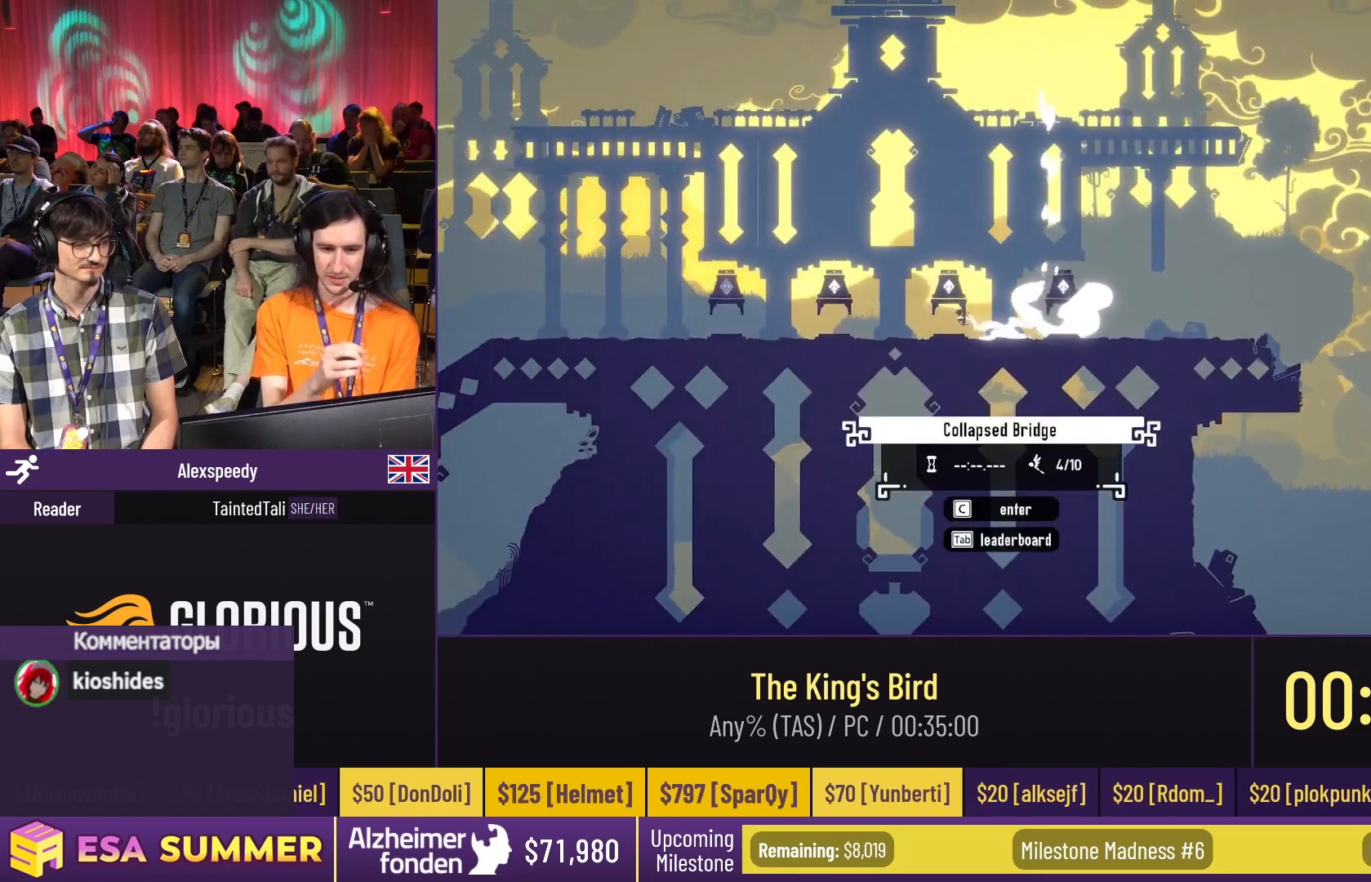
{"keys": ["dash"], "events": [[50, "glide", "down"], [83, "dash", "up"], [83, "down", "down"], [183, "dash", "down"], [183, "down", "up"], [183, "glide", "up"], [183, "jump", "down"], [283, "jump", "up"]]}
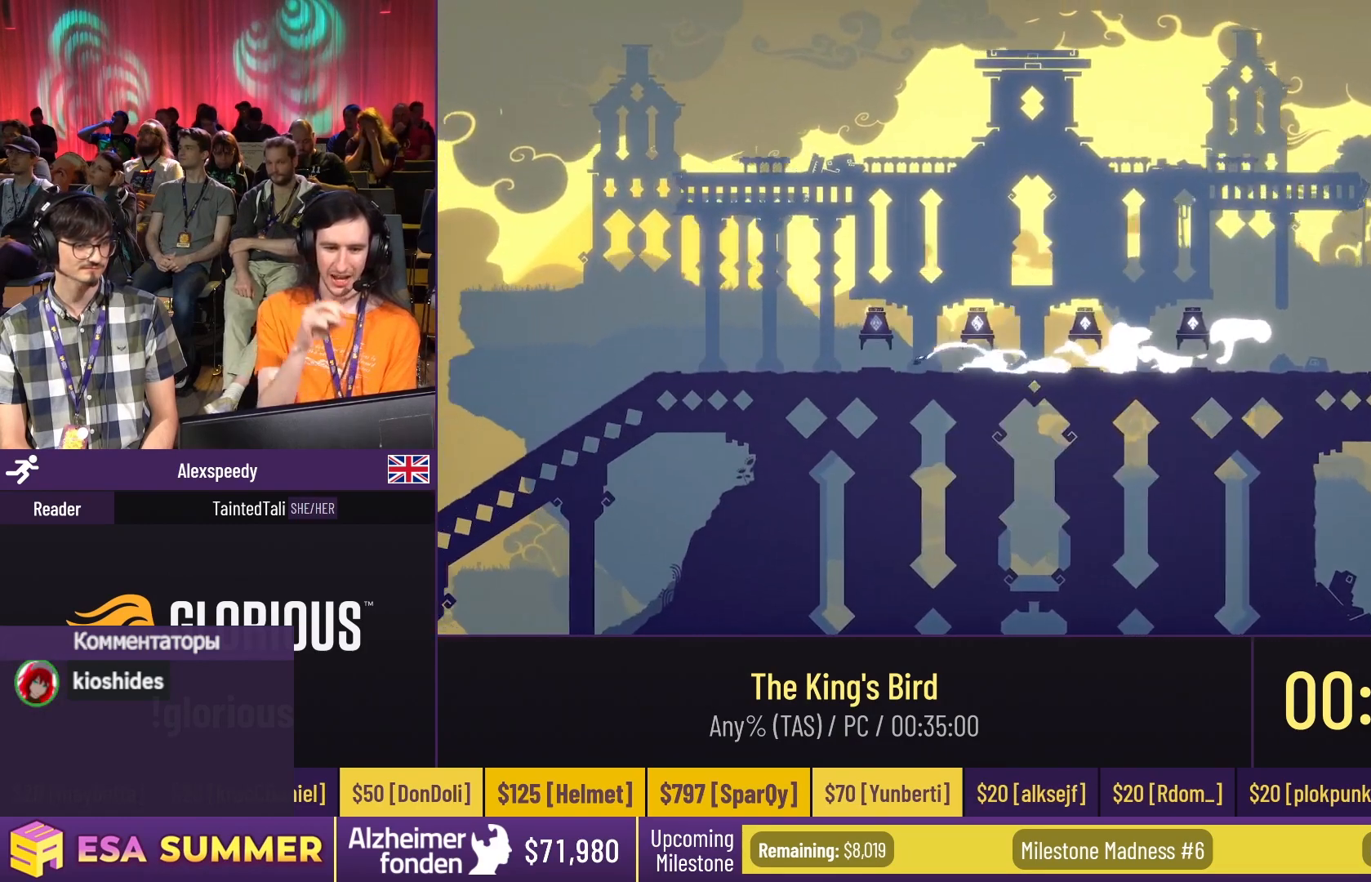
{"keys": ["dash", "glide", "up"], "events": [[150, "dash", "up"], [150, "down", "down"], [150, "glide", "down"], [217, "down", "up"], [217, "up", "down"], [283, "dash", "down"]]}
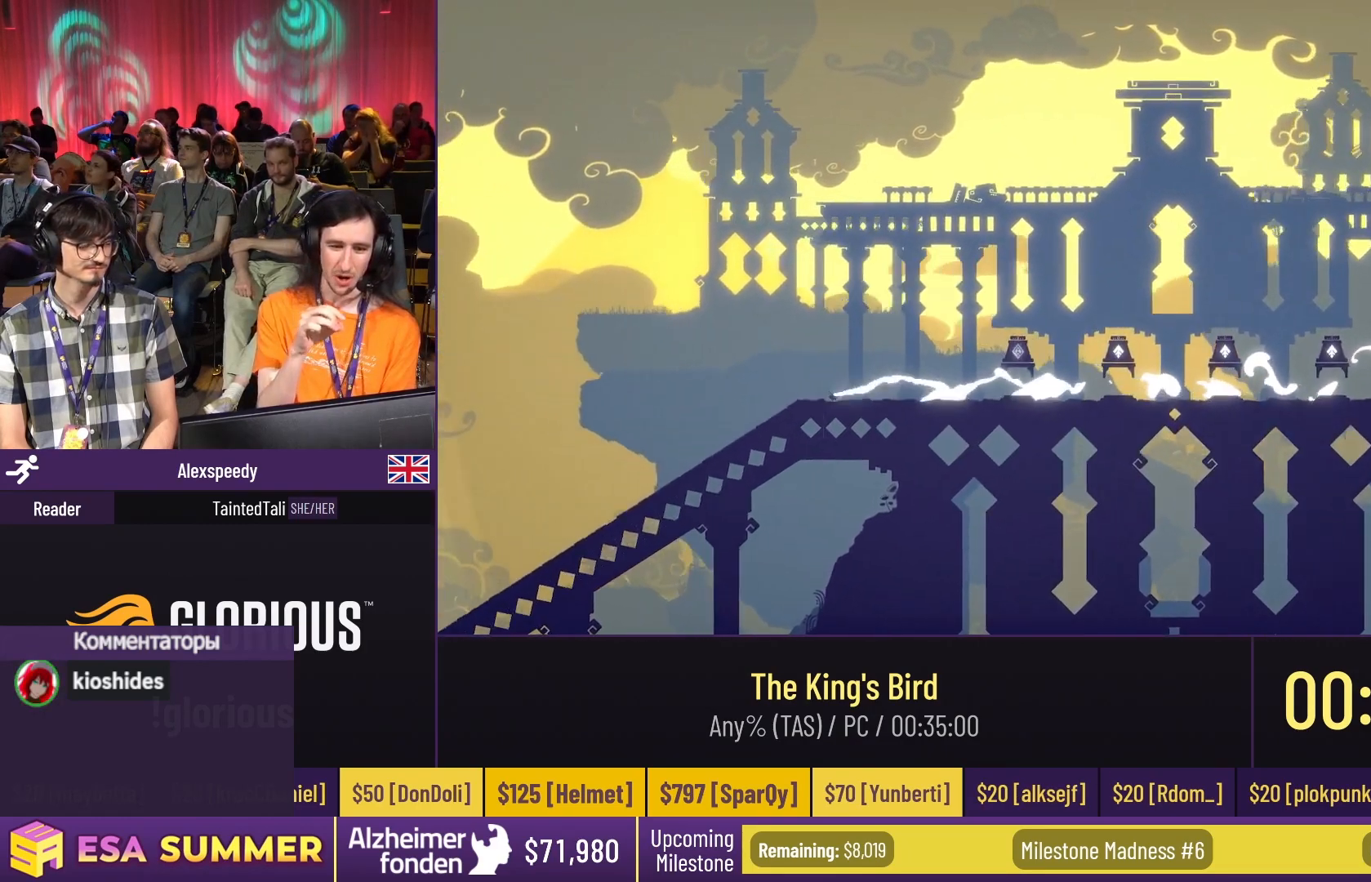
{"keys": ["dash", "glide", "left", "up"], "events": [[117, "dash", "up"], [117, "down", "down"], [117, "up", "up"], [283, "dash", "down"], [283, "down", "up"], [283, "left", "down"], [283, "up", "down"]]}
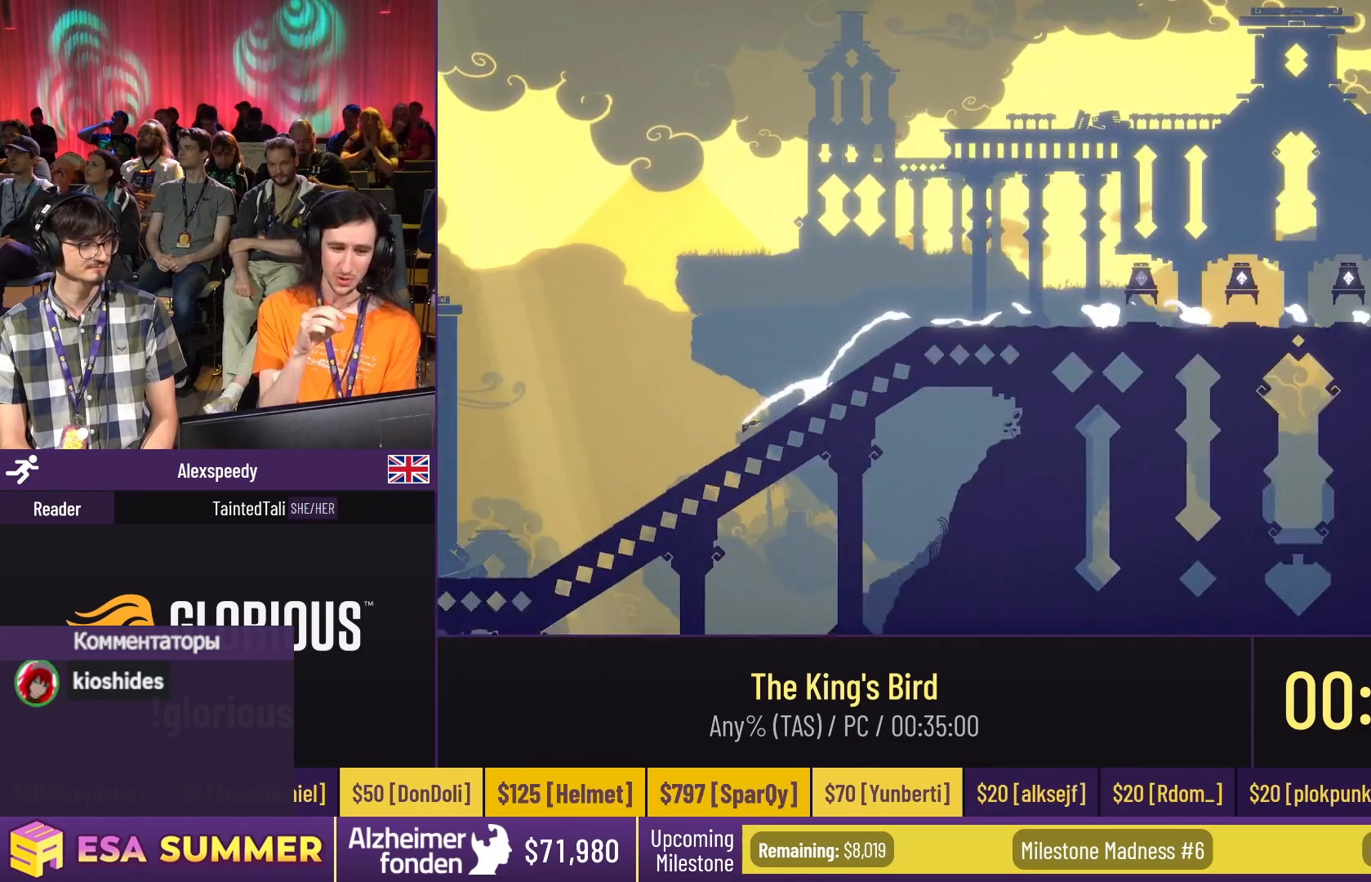
{"keys": [], "events": [[317, "jump", "down"], [317, "left", "up"], [317, "up", "up"], [417, "dash", "up"], [417, "glide", "up"], [417, "jump", "up"]]}
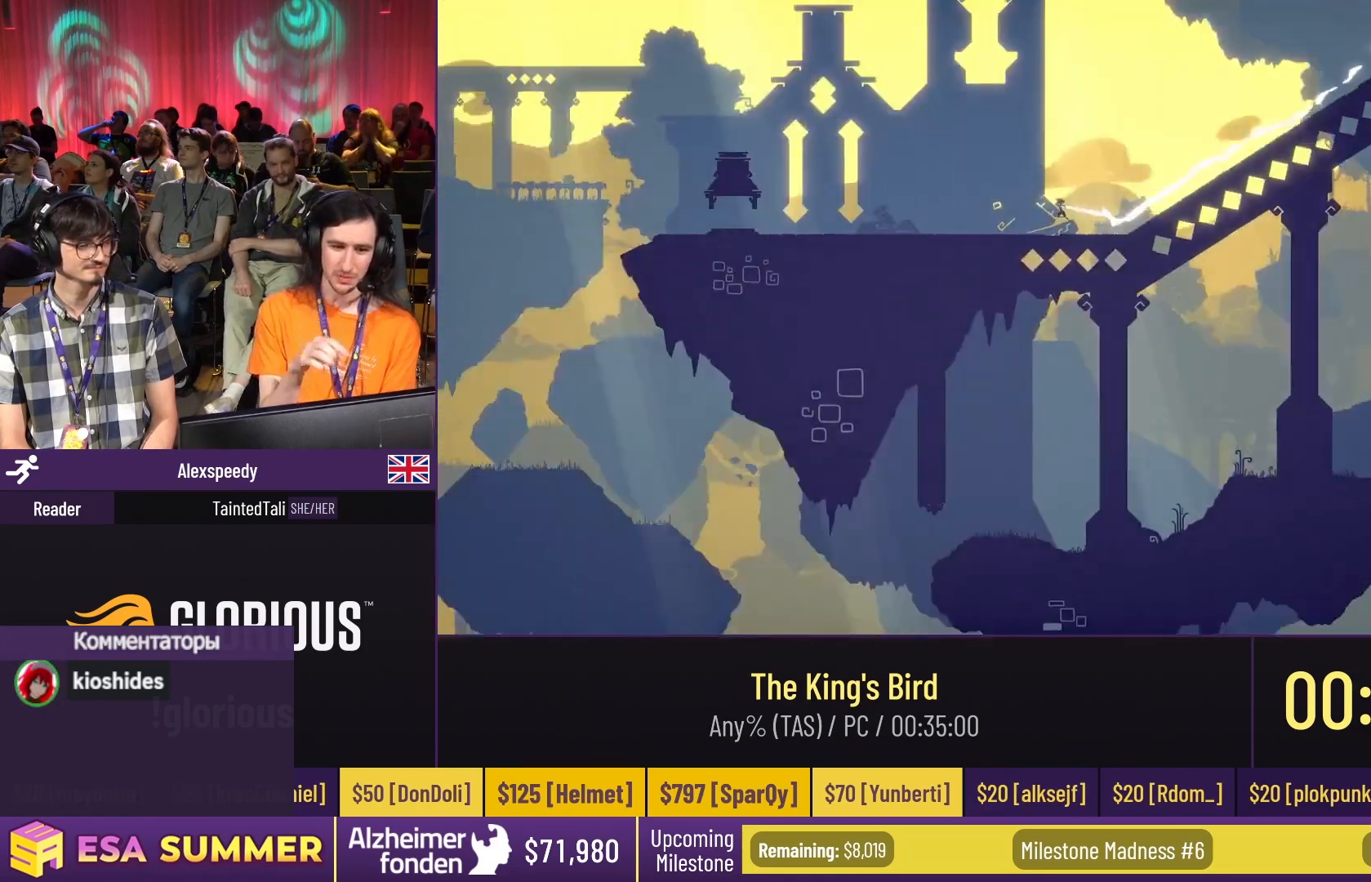
{"keys": [], "events": []}
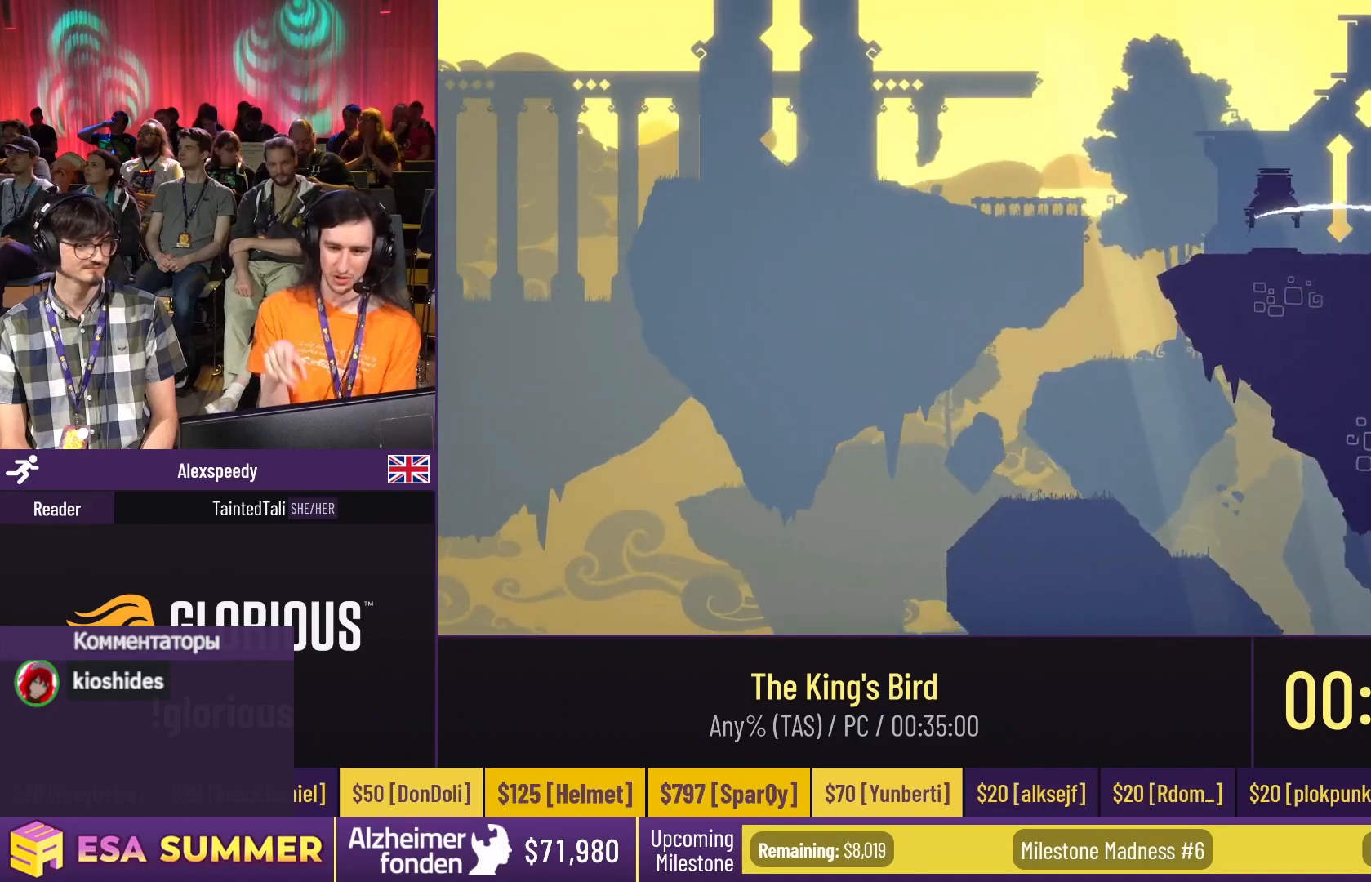
{"keys": [], "events": []}
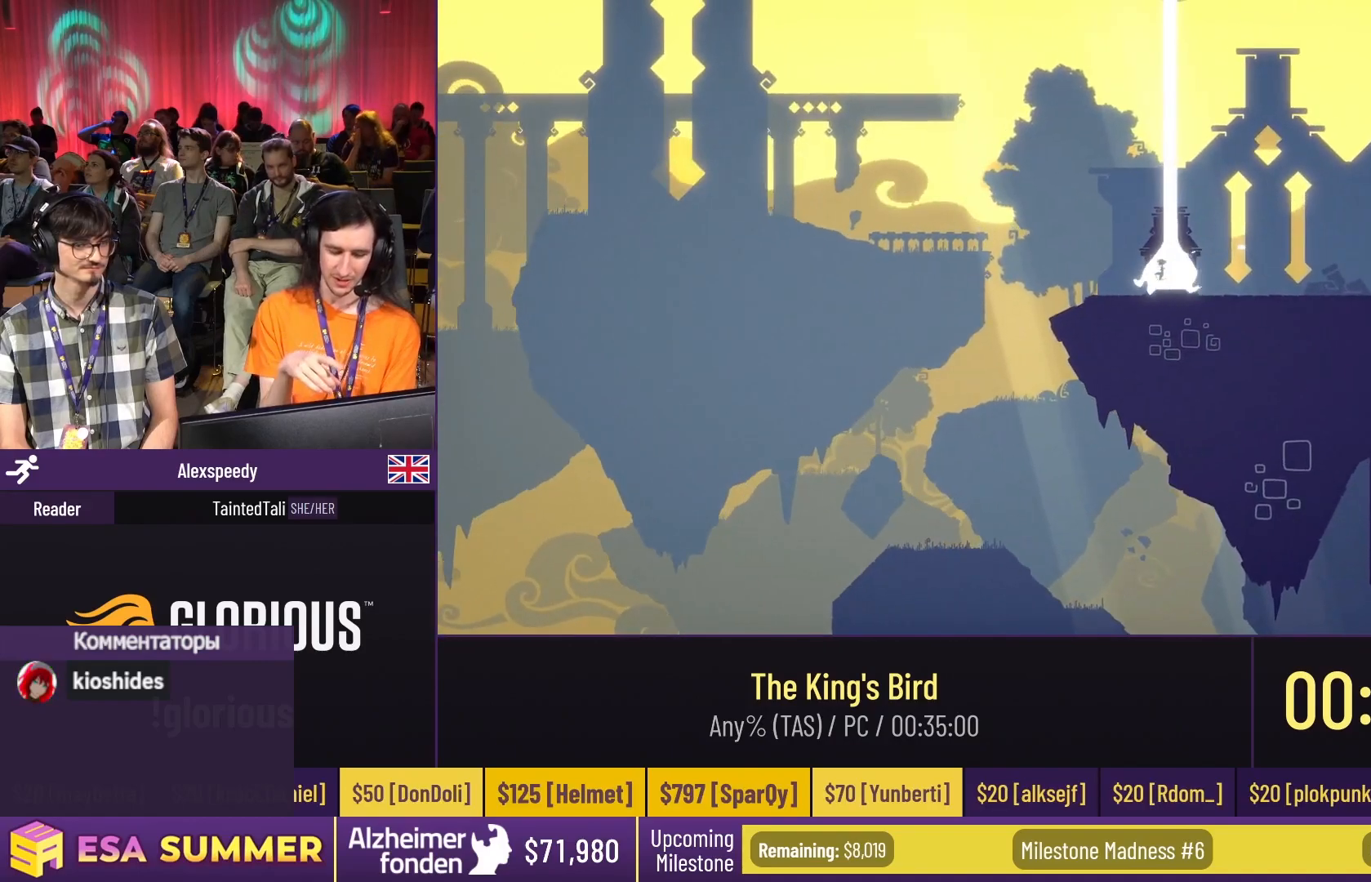
{"keys": [], "events": []}
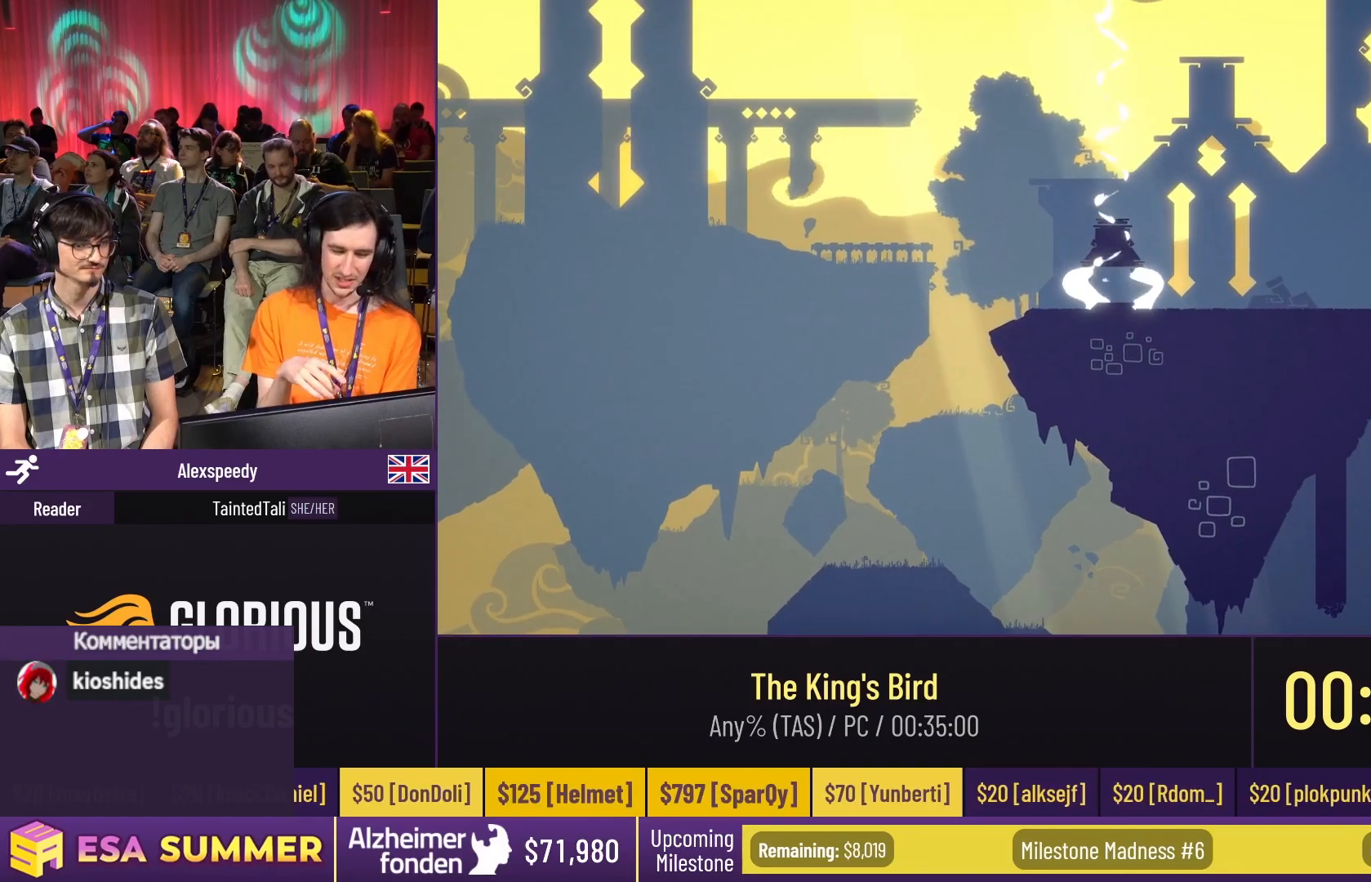
{"keys": [], "events": []}
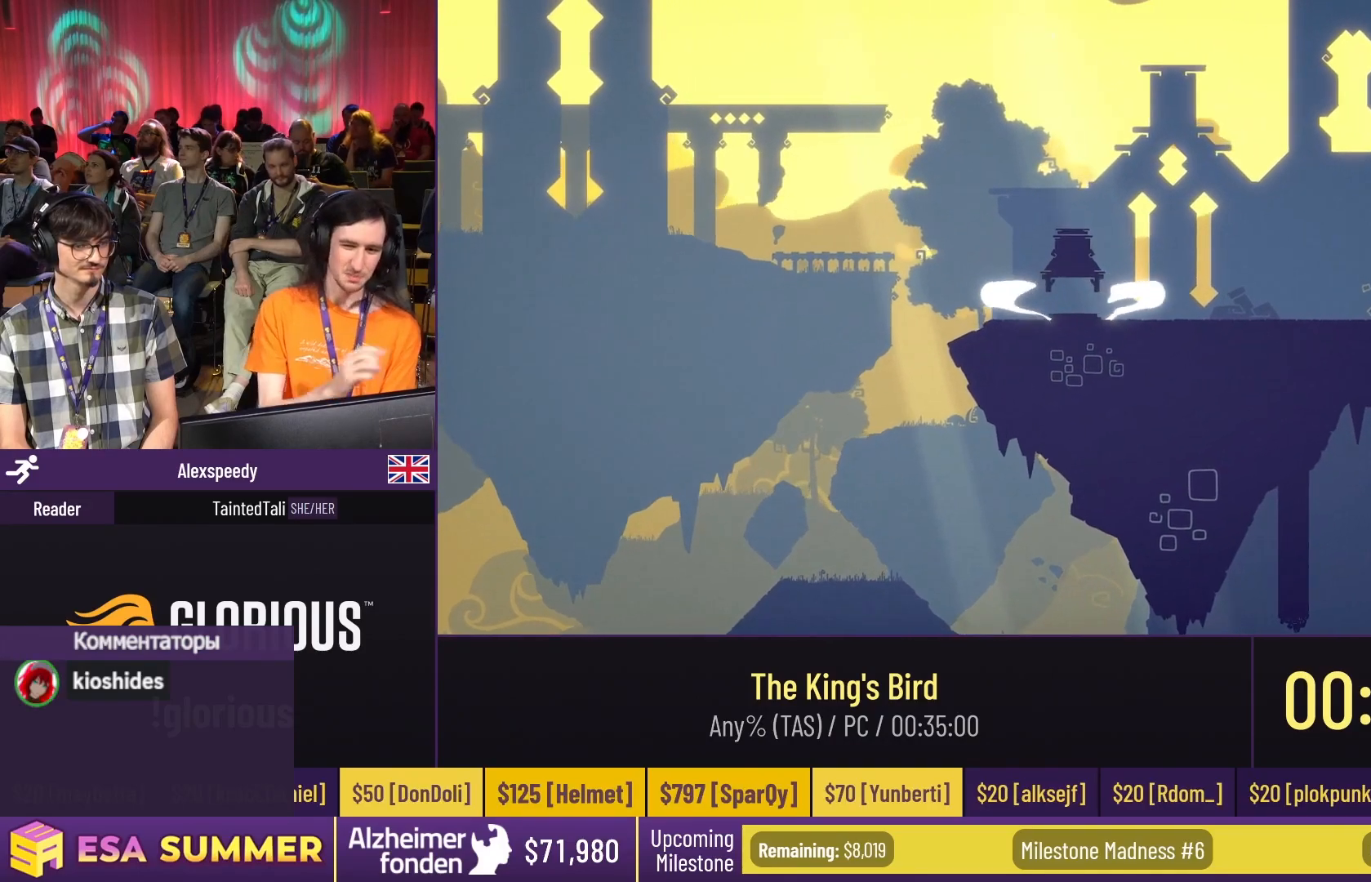
{"keys": [], "events": []}
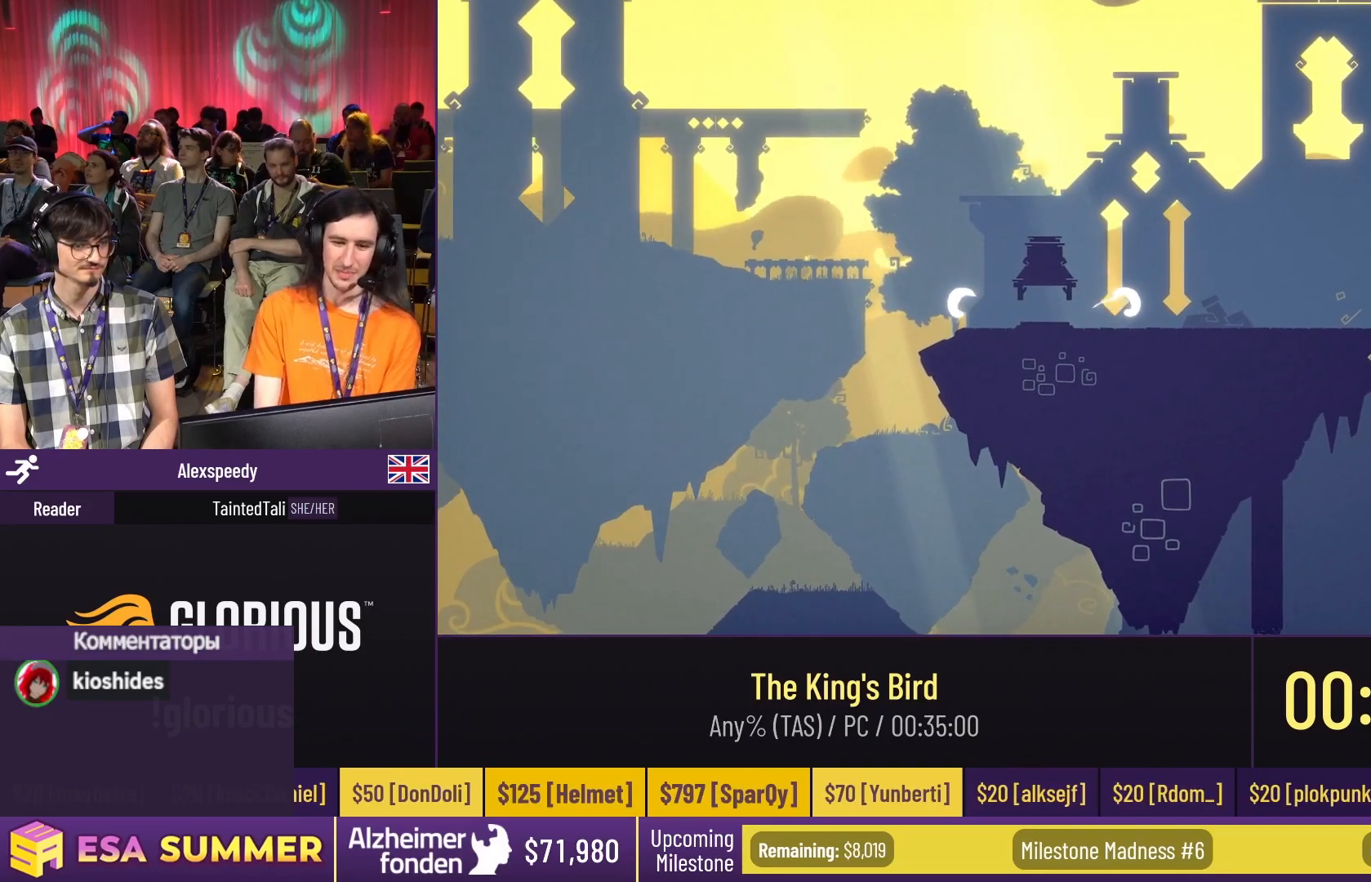
{"keys": [], "events": []}
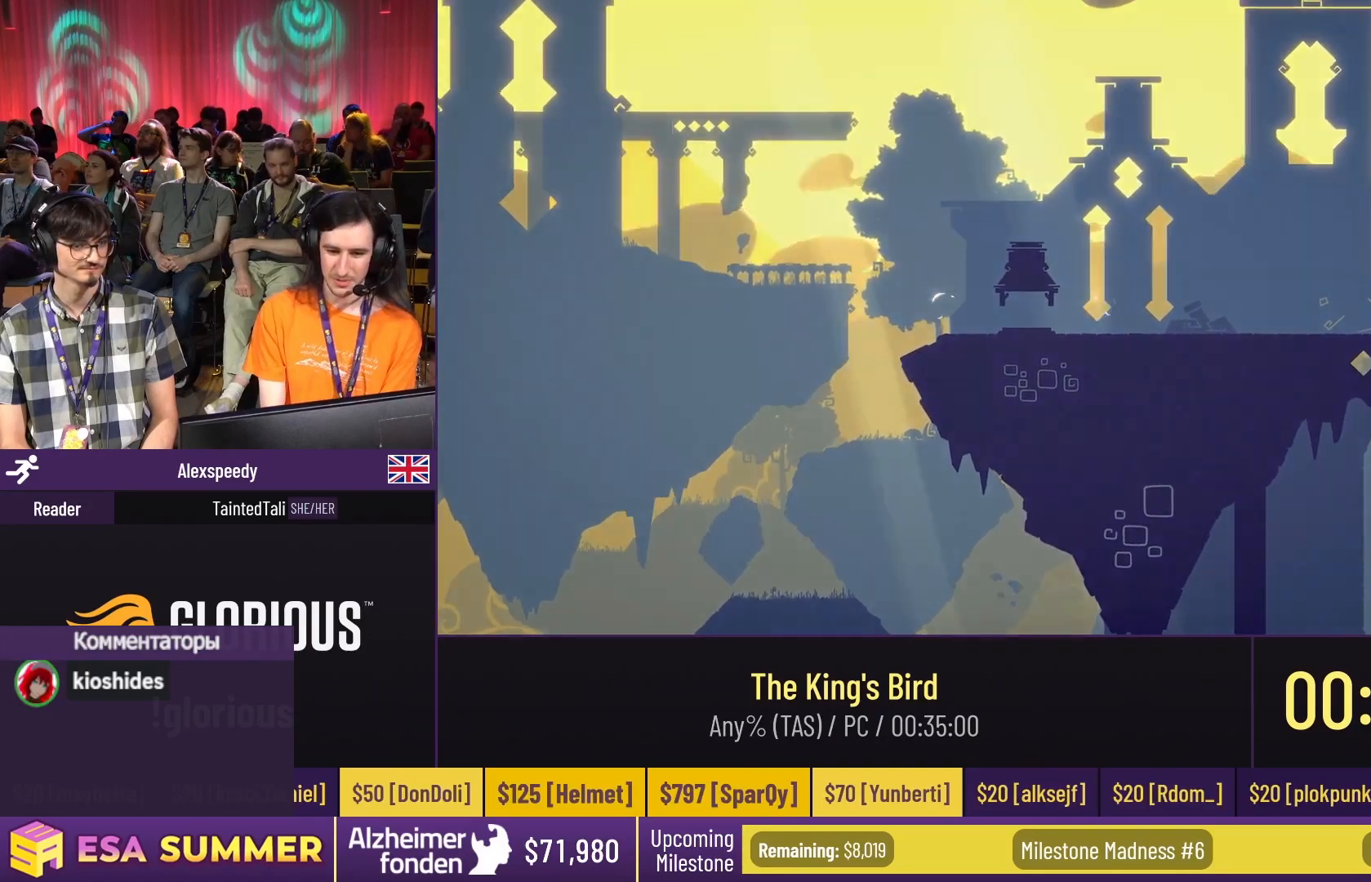
{"keys": [], "events": []}